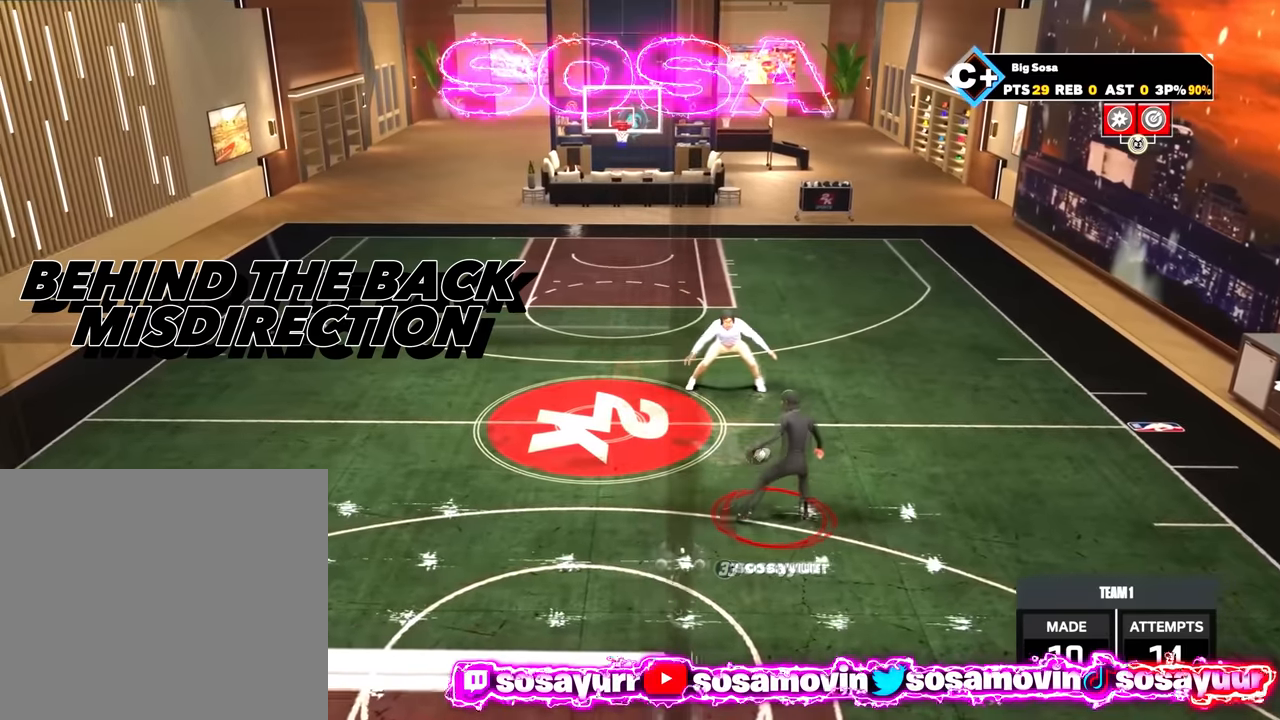
Gameplay with a controller (PlayStation layout); each line is a JSON object with the inputs held at the frame after it. "events" lists button and stick changes between this image and that frame as [ms after this image, input, new state], when the widget could be followed in between.
{"buttons": ["R2"], "left_stick": "center", "right_stick": "center", "events": [[17, "left_stick", "center"], [133, "right_stick", "down-left"], [283, "right_stick", "up-right"], [350, "right_stick", "center"]]}
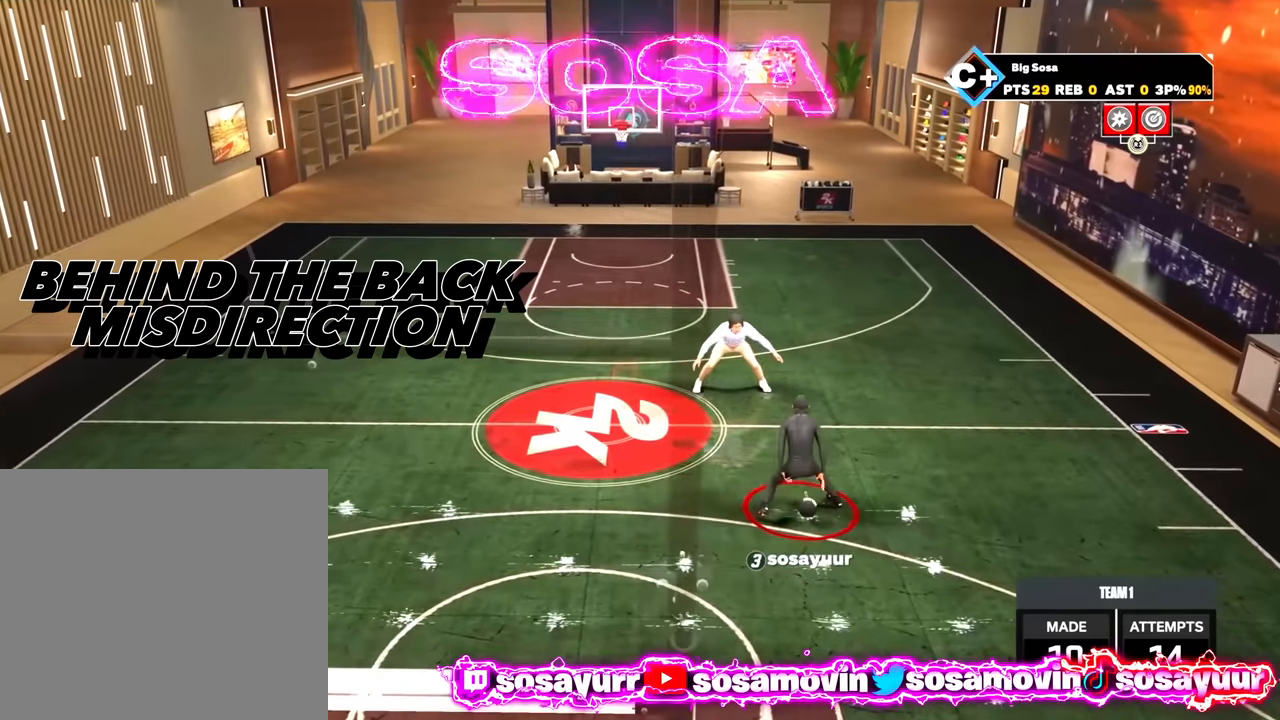
{"buttons": ["R2"], "left_stick": "center", "right_stick": "down-right", "events": [[33, "left_stick", "right"], [383, "left_stick", "center"], [500, "right_stick", "down-right"]]}
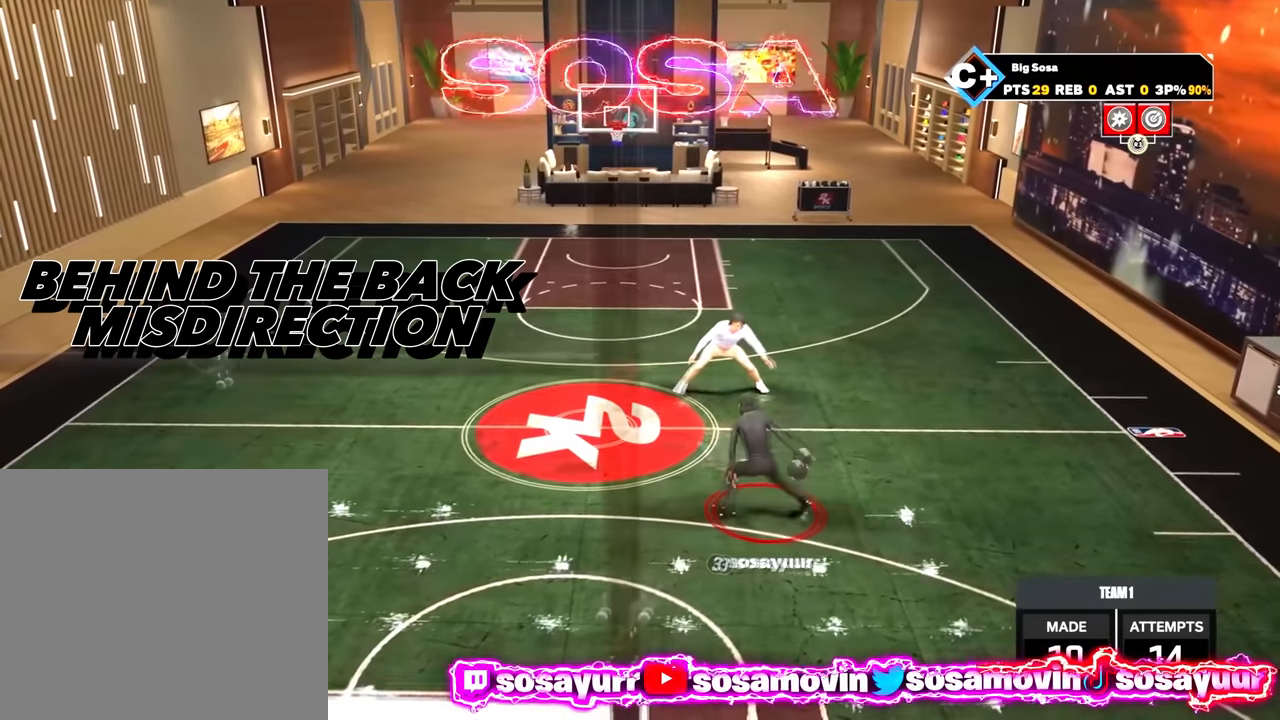
{"buttons": ["R2"], "left_stick": "left", "right_stick": "center", "events": [[150, "right_stick", "up-left"], [217, "right_stick", "center"], [333, "left_stick", "left"]]}
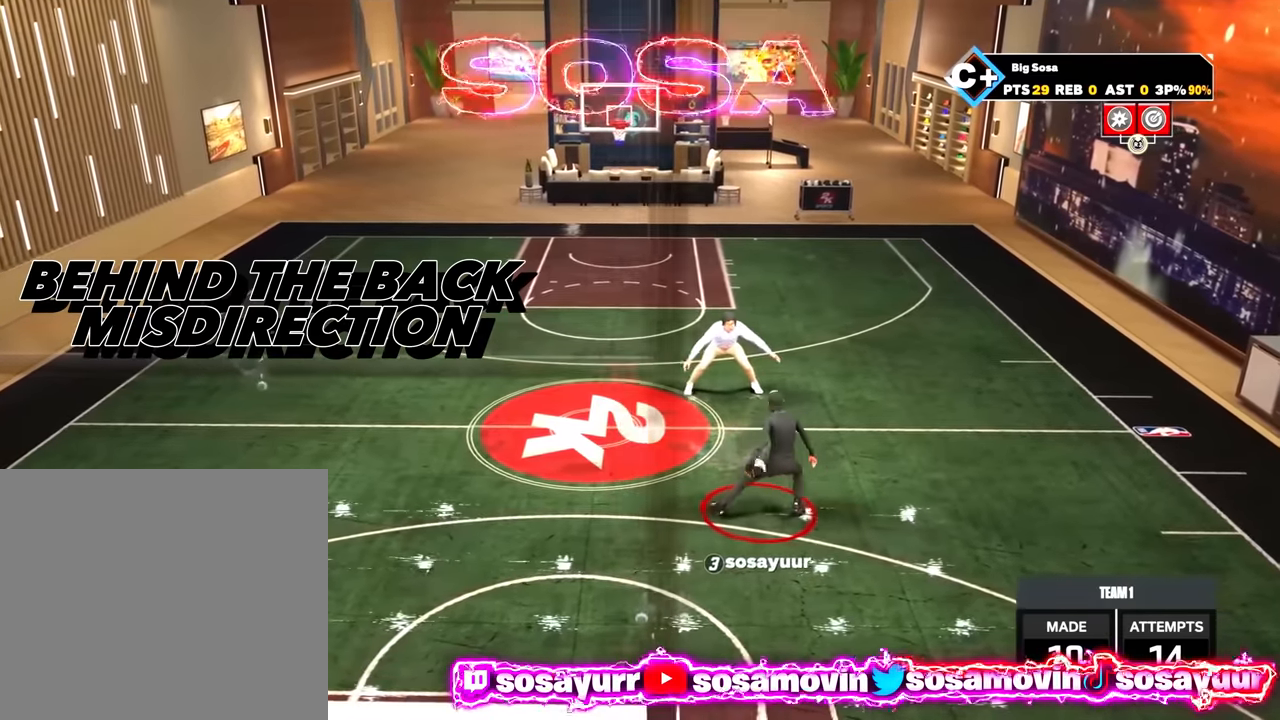
{"buttons": ["R2"], "left_stick": "center", "right_stick": "center", "events": [[183, "left_stick", "center"], [267, "right_stick", "down-left"], [400, "right_stick", "center"]]}
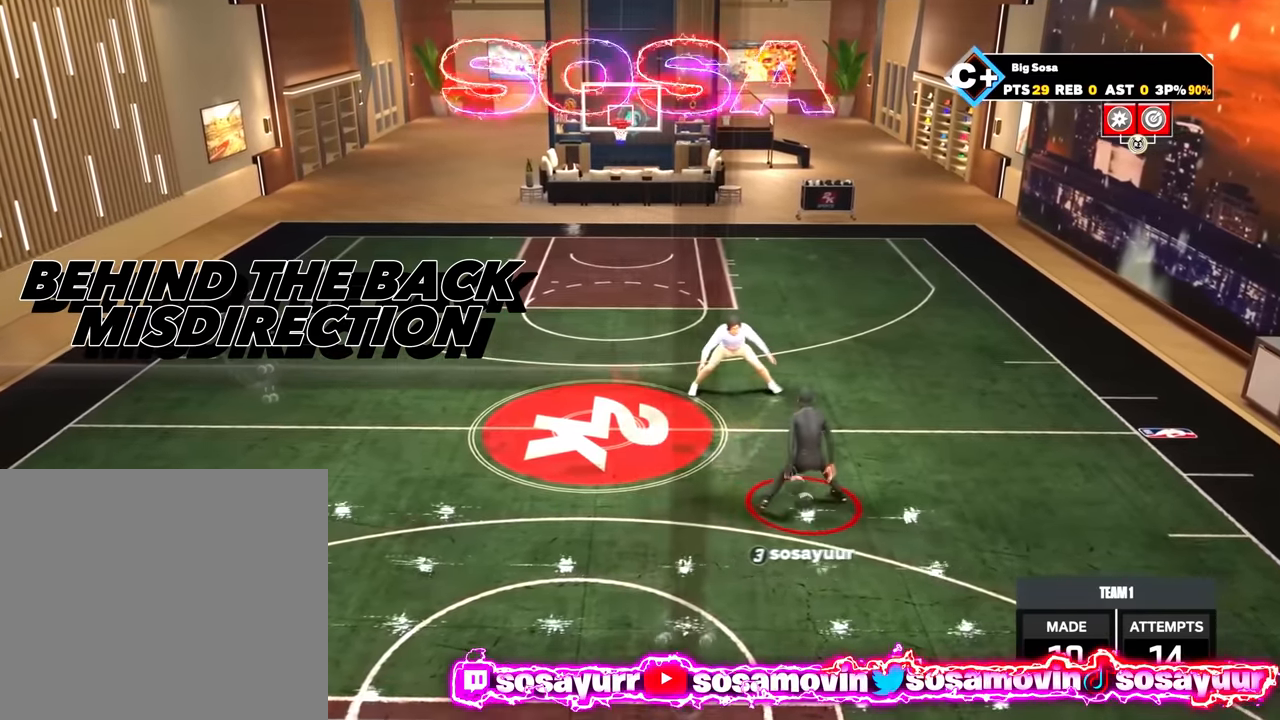
{"buttons": ["R2"], "left_stick": "center", "right_stick": "center", "events": [[167, "left_stick", "left"], [417, "left_stick", "center"]]}
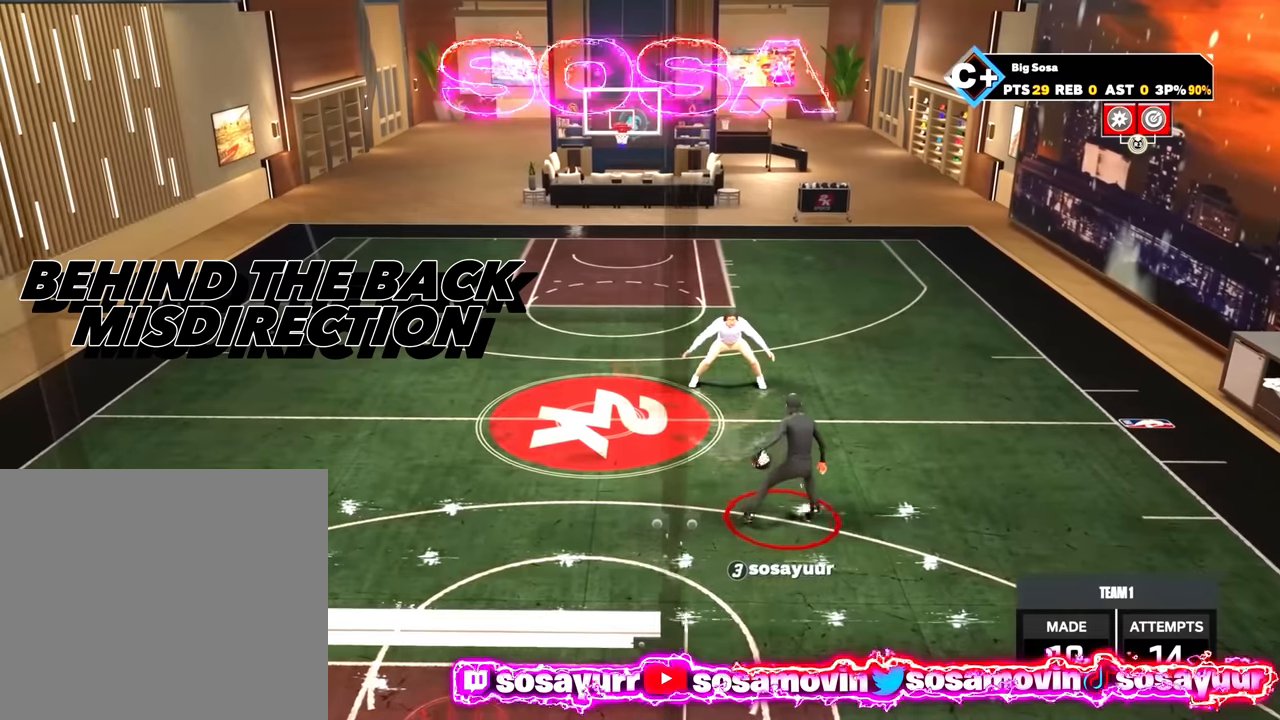
{"buttons": ["R2"], "left_stick": "right", "right_stick": "center", "events": [[84, "right_stick", "down-left"], [200, "right_stick", "center"], [434, "left_stick", "right"]]}
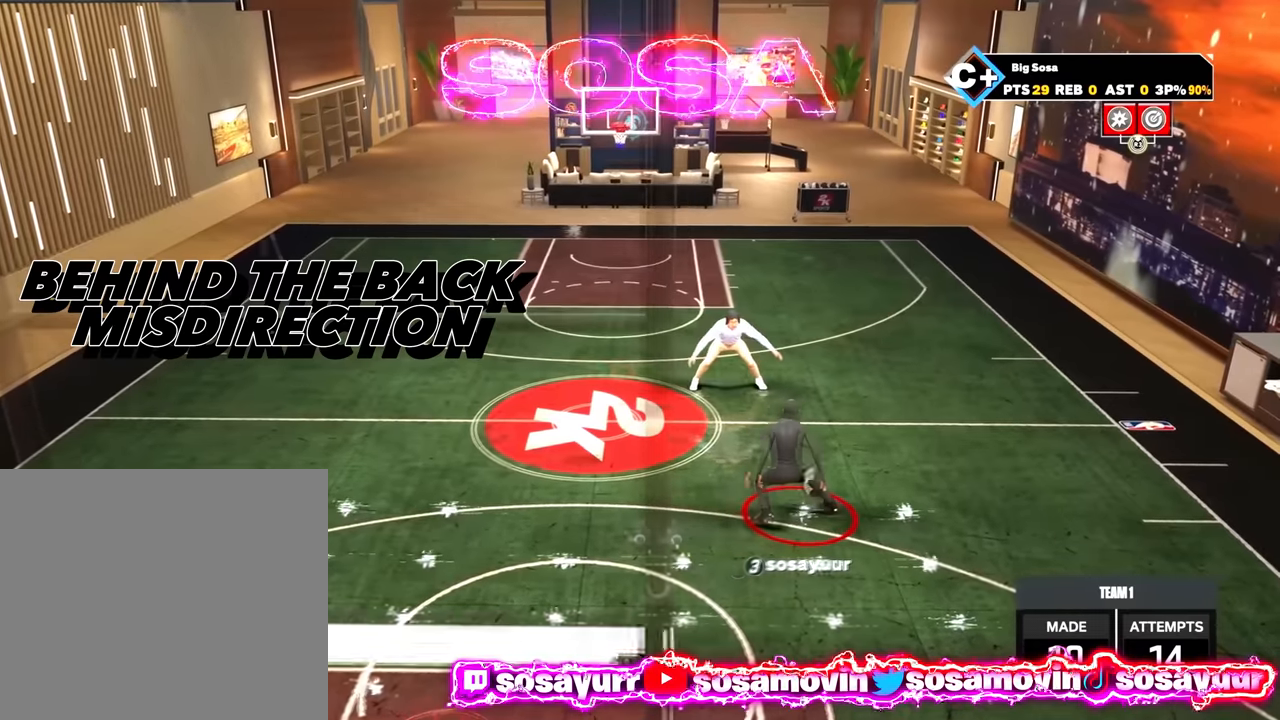
{"buttons": ["R2"], "left_stick": "center", "right_stick": "down-right", "events": [[284, "left_stick", "center"], [400, "right_stick", "down-right"]]}
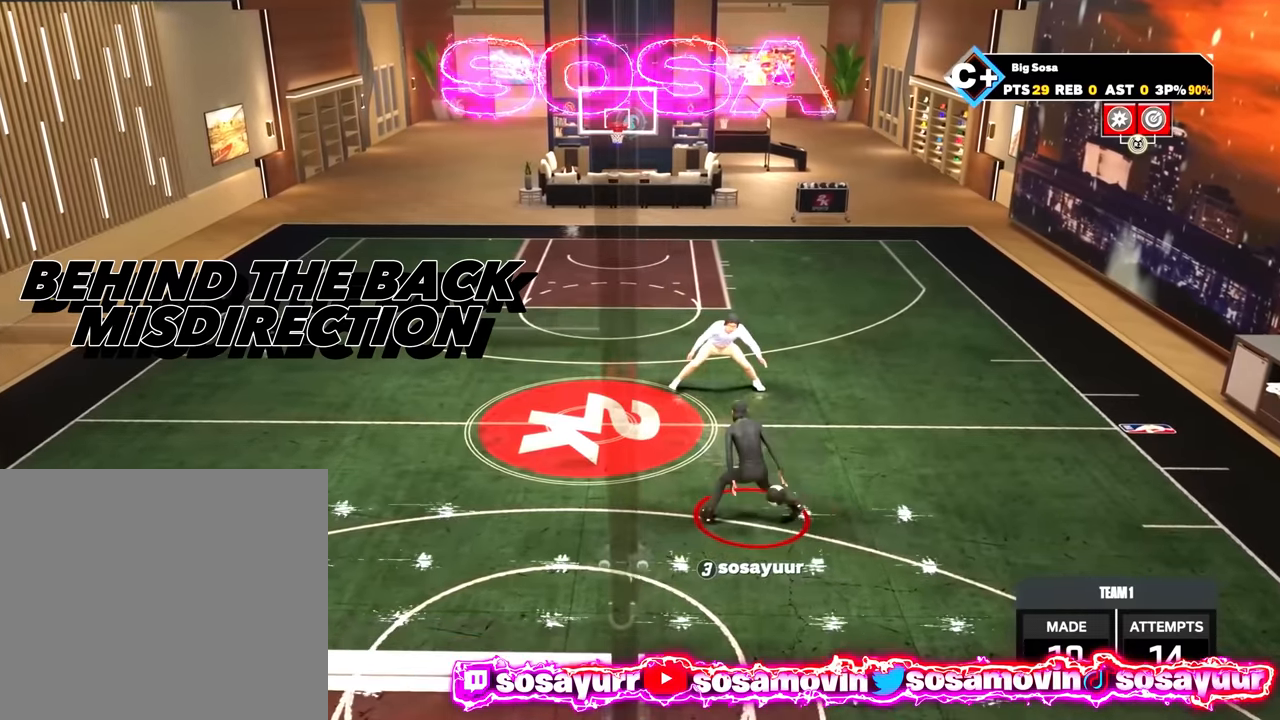
{"buttons": ["R2"], "left_stick": "left", "right_stick": "center", "events": [[134, "right_stick", "center"], [250, "left_stick", "left"]]}
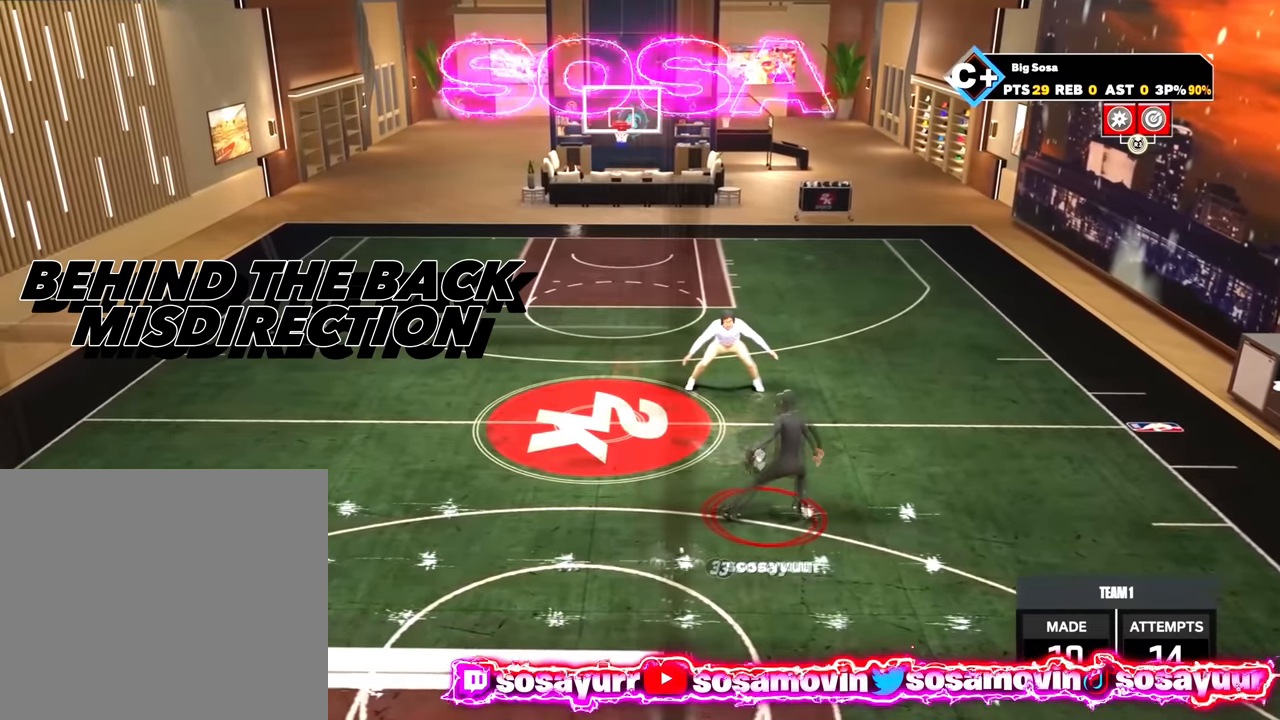
{"buttons": ["R2"], "left_stick": "center", "right_stick": "center", "events": [[84, "left_stick", "center"], [200, "right_stick", "down-left"], [400, "right_stick", "center"]]}
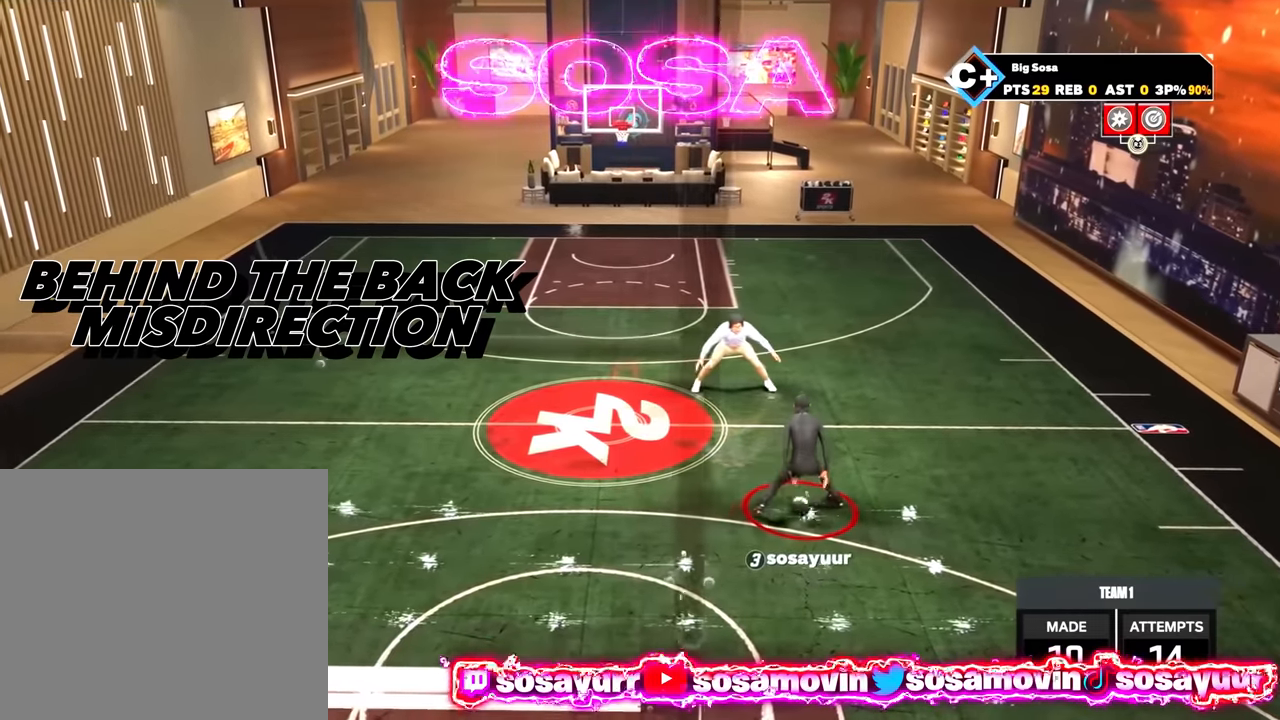
{"buttons": ["R2"], "left_stick": "center", "right_stick": "center", "events": [[100, "left_stick", "right"], [450, "left_stick", "center"]]}
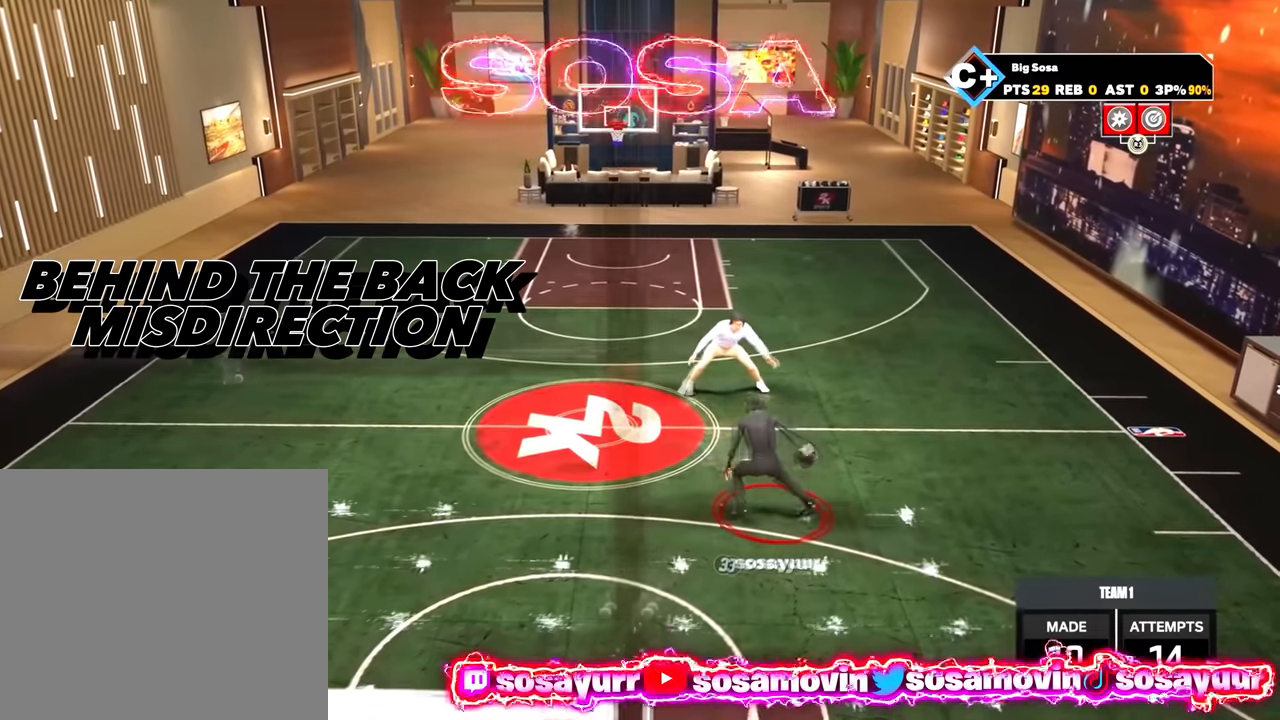
{"buttons": ["R2"], "left_stick": "left", "right_stick": "center", "events": [[67, "right_stick", "down-right"], [267, "right_stick", "center"], [417, "left_stick", "left"]]}
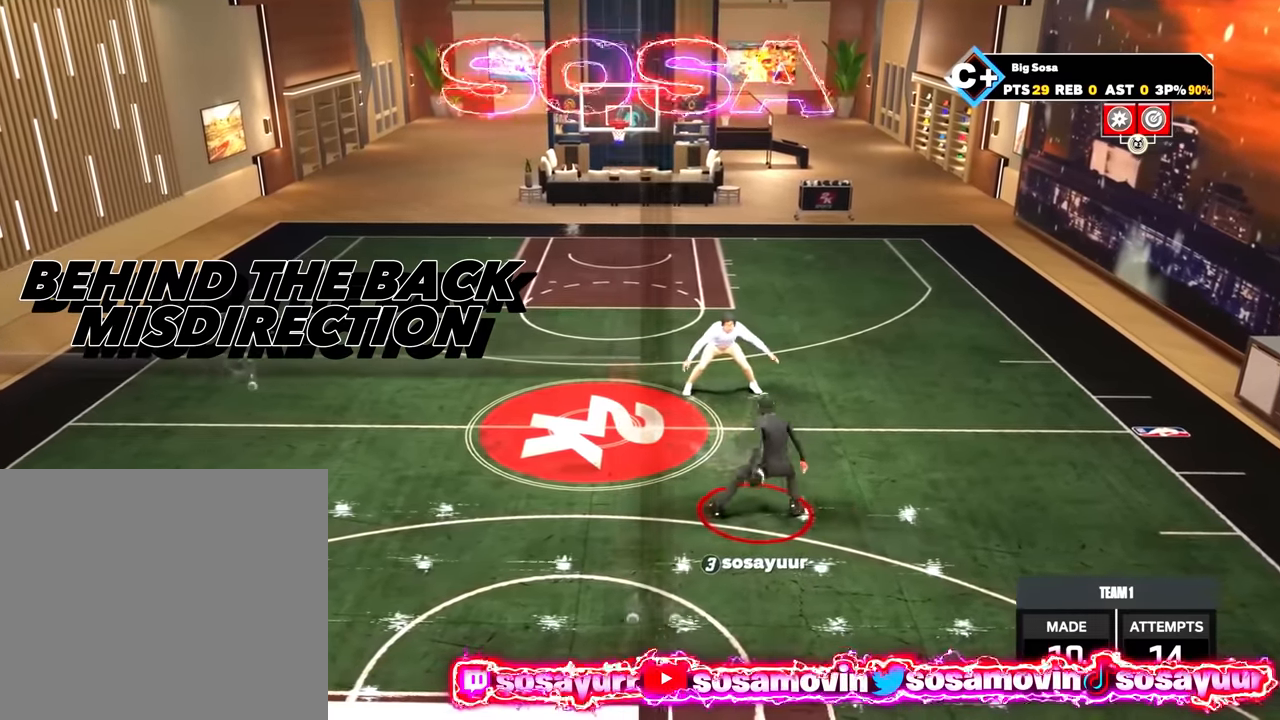
{"buttons": ["R2"], "left_stick": "center", "right_stick": "center", "events": [[250, "left_stick", "center"], [334, "right_stick", "down-left"], [467, "right_stick", "center"]]}
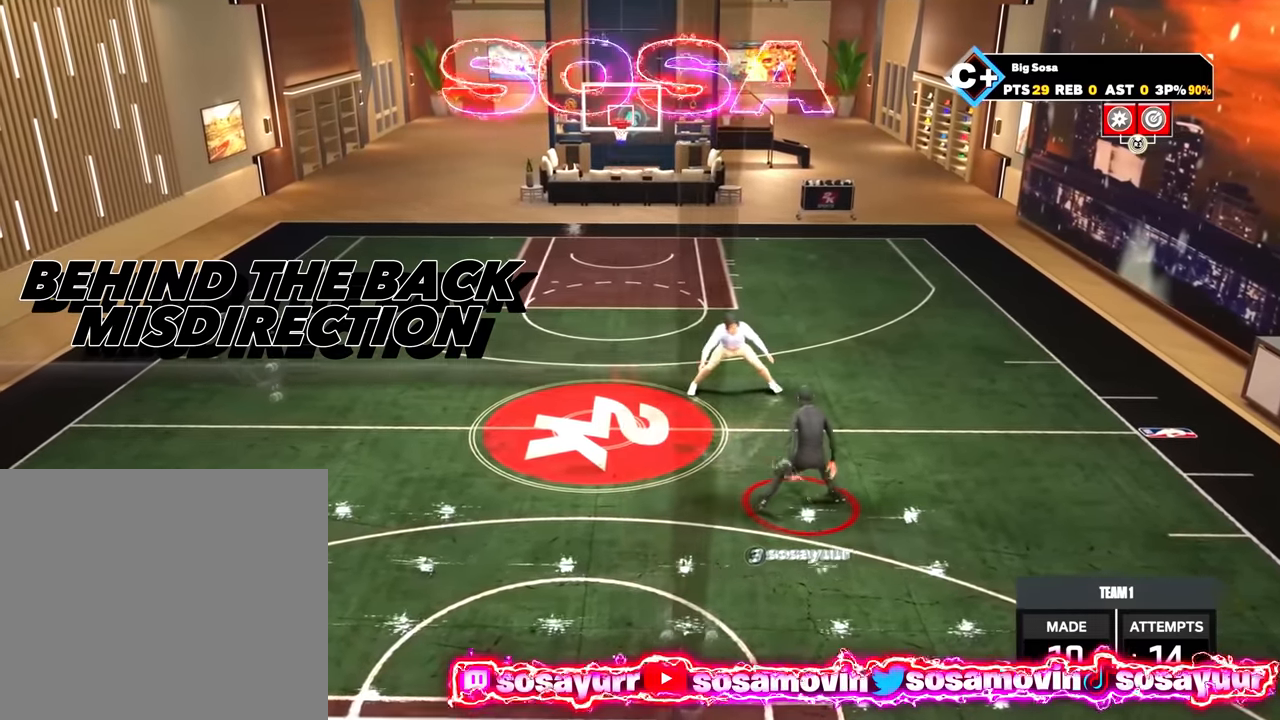
{"buttons": ["R2"], "left_stick": "center", "right_stick": "center", "events": [[233, "left_stick", "left"], [483, "left_stick", "center"]]}
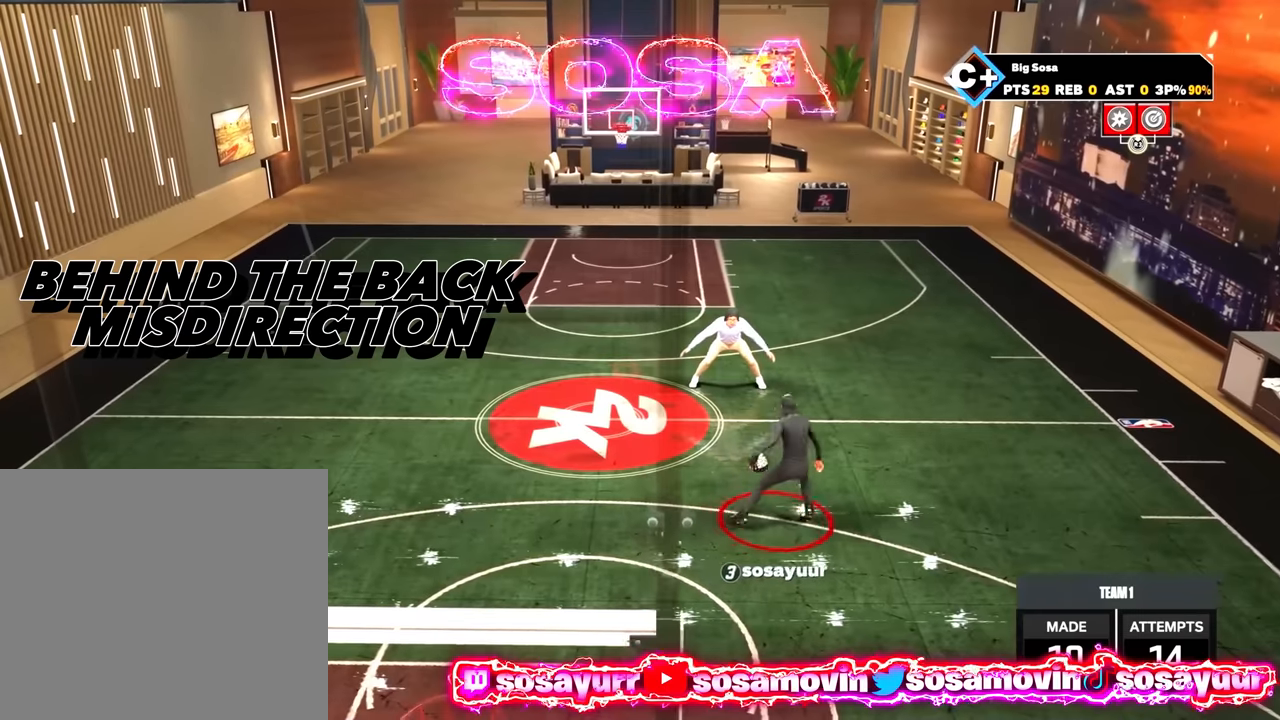
{"buttons": ["R2"], "left_stick": "right", "right_stick": "center", "events": [[150, "right_stick", "down-left"], [266, "right_stick", "center"], [500, "left_stick", "right"]]}
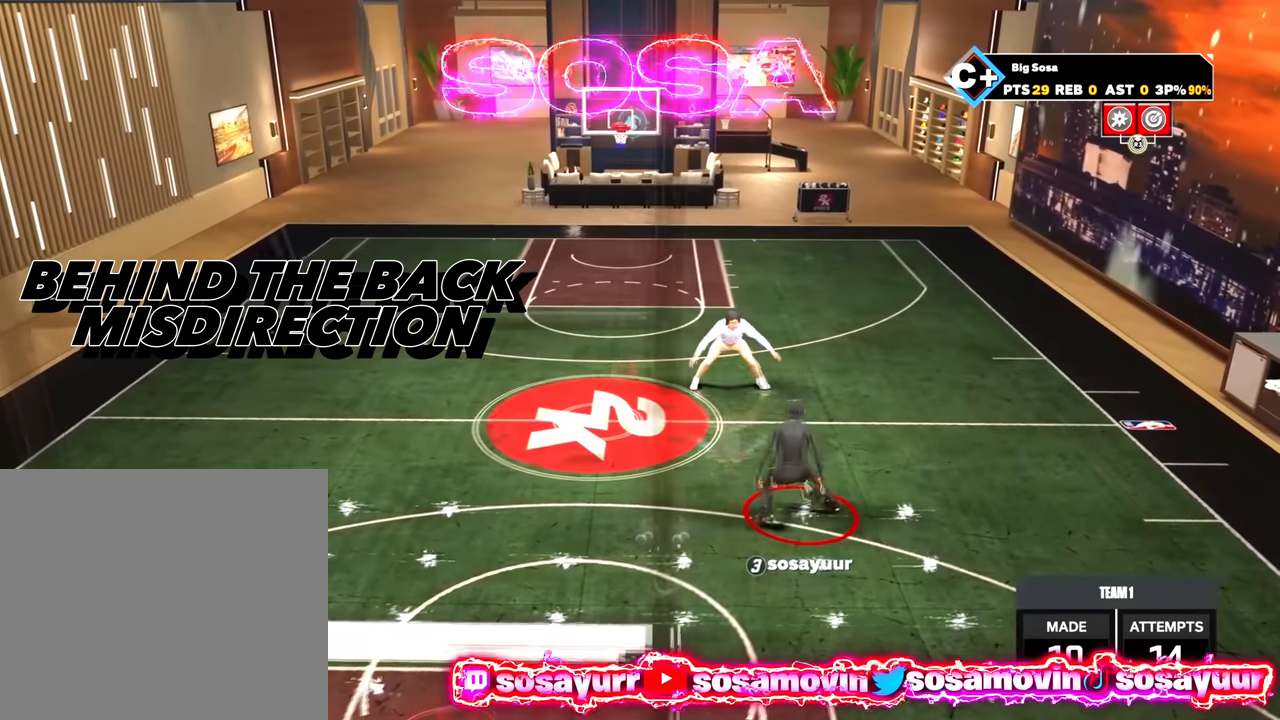
{"buttons": ["R2"], "left_stick": "center", "right_stick": "down-right", "events": [[366, "left_stick", "center"], [466, "right_stick", "down-right"]]}
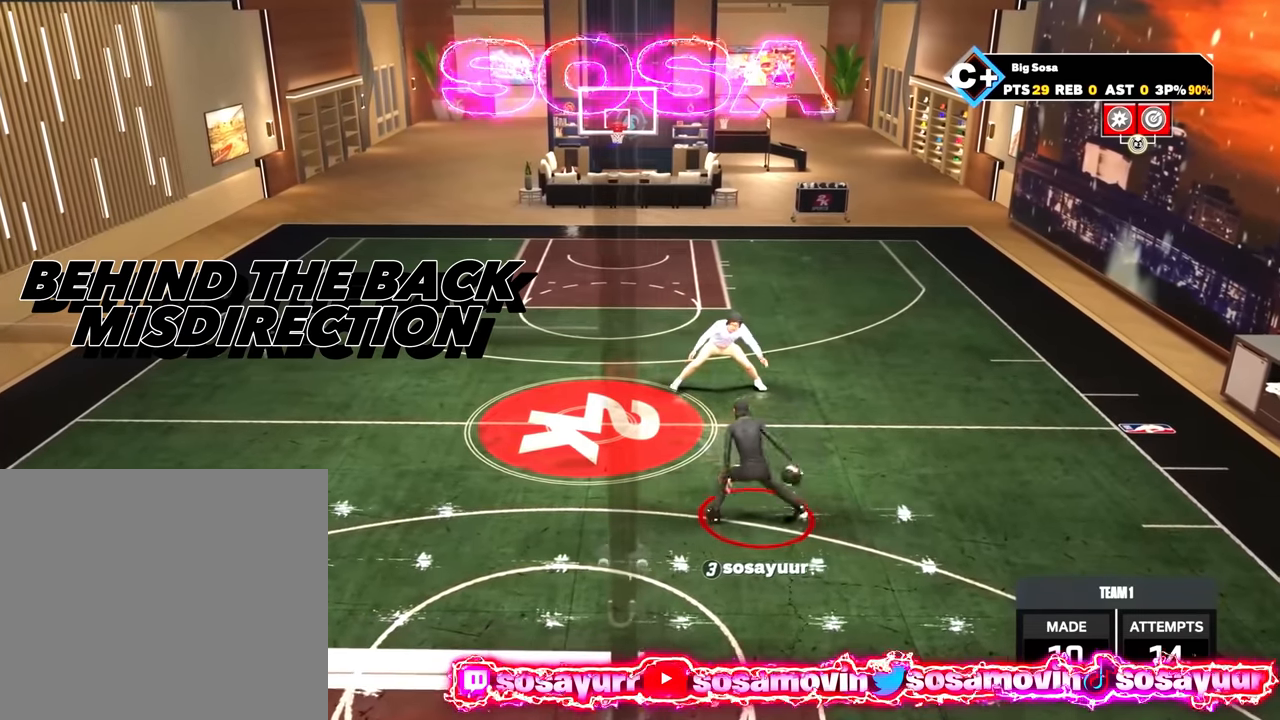
{"buttons": ["R2"], "left_stick": "left", "right_stick": "center", "events": [[200, "right_stick", "center"], [316, "left_stick", "left"]]}
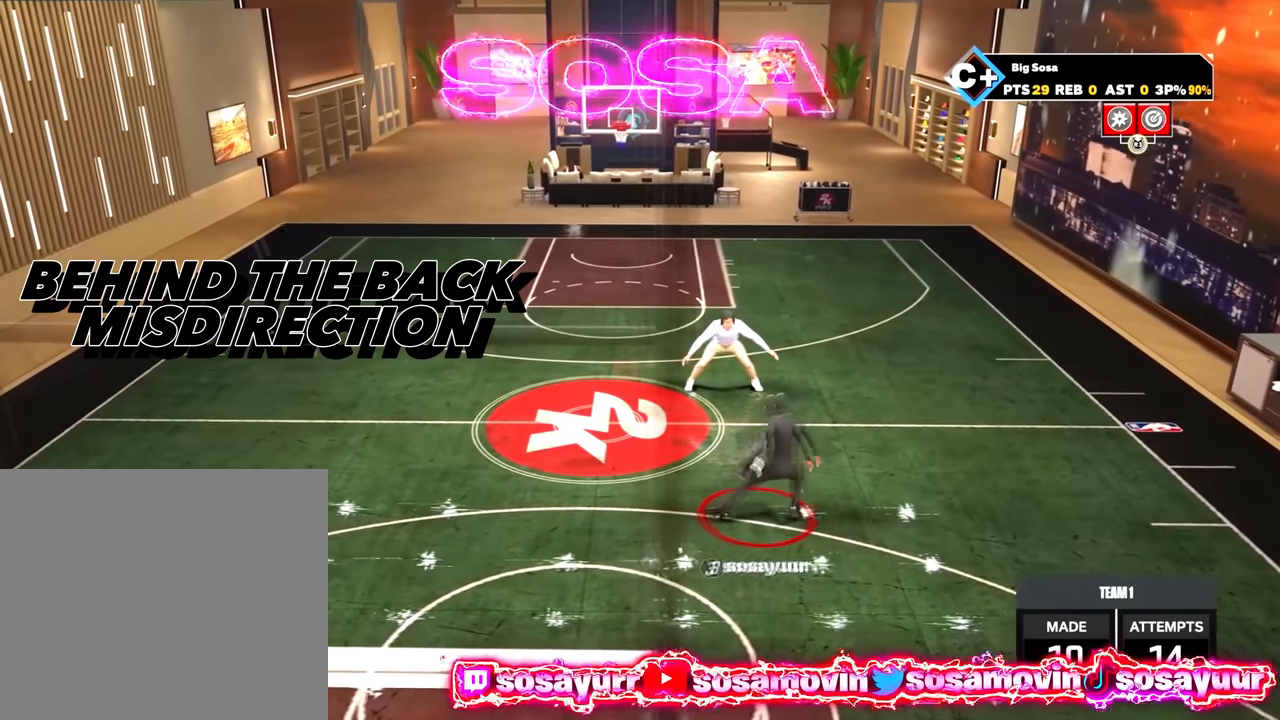
{"buttons": ["R2"], "left_stick": "center", "right_stick": "center", "events": [[150, "left_stick", "center"], [266, "right_stick", "down-left"], [416, "right_stick", "up-right"], [483, "right_stick", "center"]]}
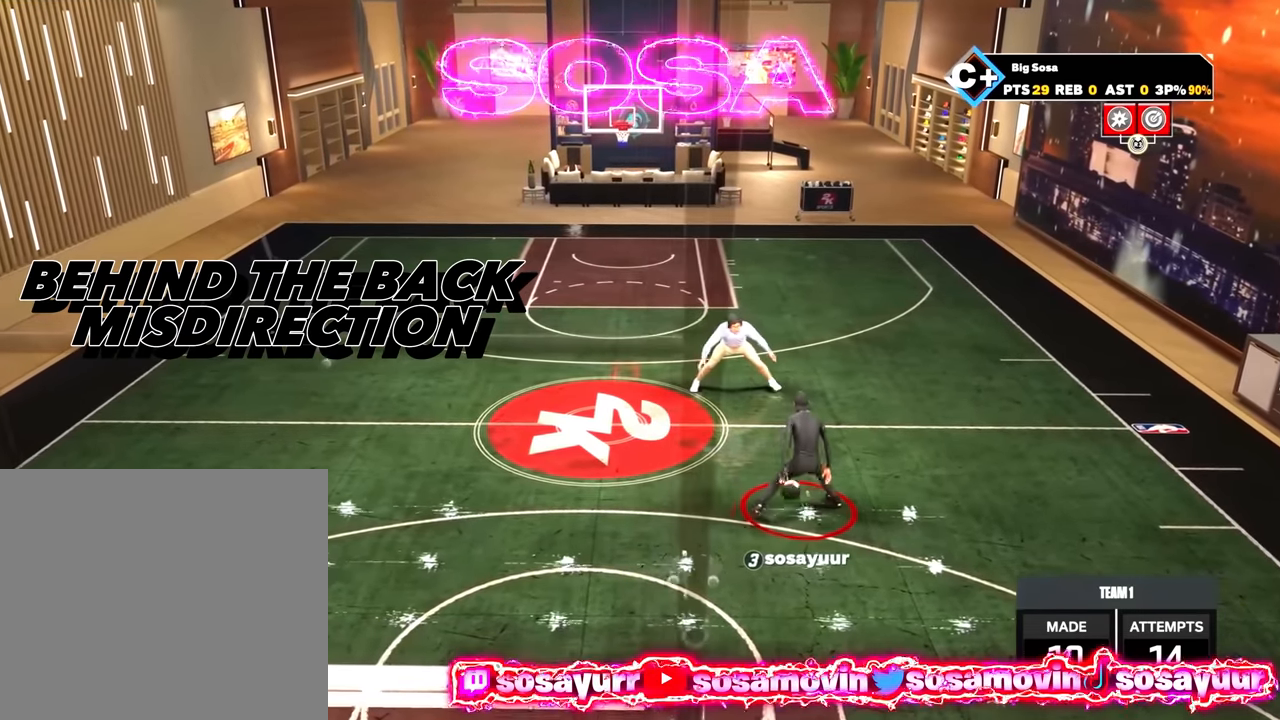
{"buttons": ["R2"], "left_stick": "down-right", "right_stick": "center", "events": [[166, "left_stick", "right"], [266, "left_stick", "down-right"]]}
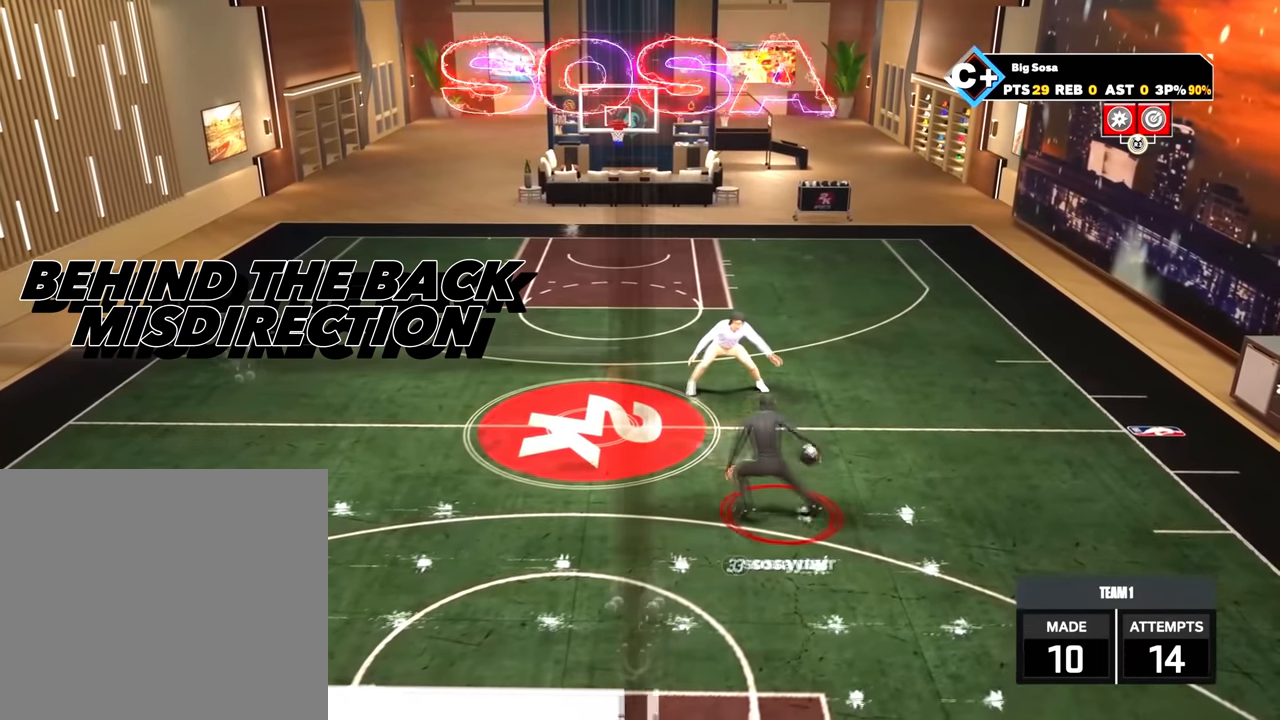
{"buttons": ["R2"], "left_stick": "left", "right_stick": "center", "events": [[16, "left_stick", "center"], [133, "right_stick", "down-right"], [300, "right_stick", "up-left"], [350, "right_stick", "center"], [466, "left_stick", "left"]]}
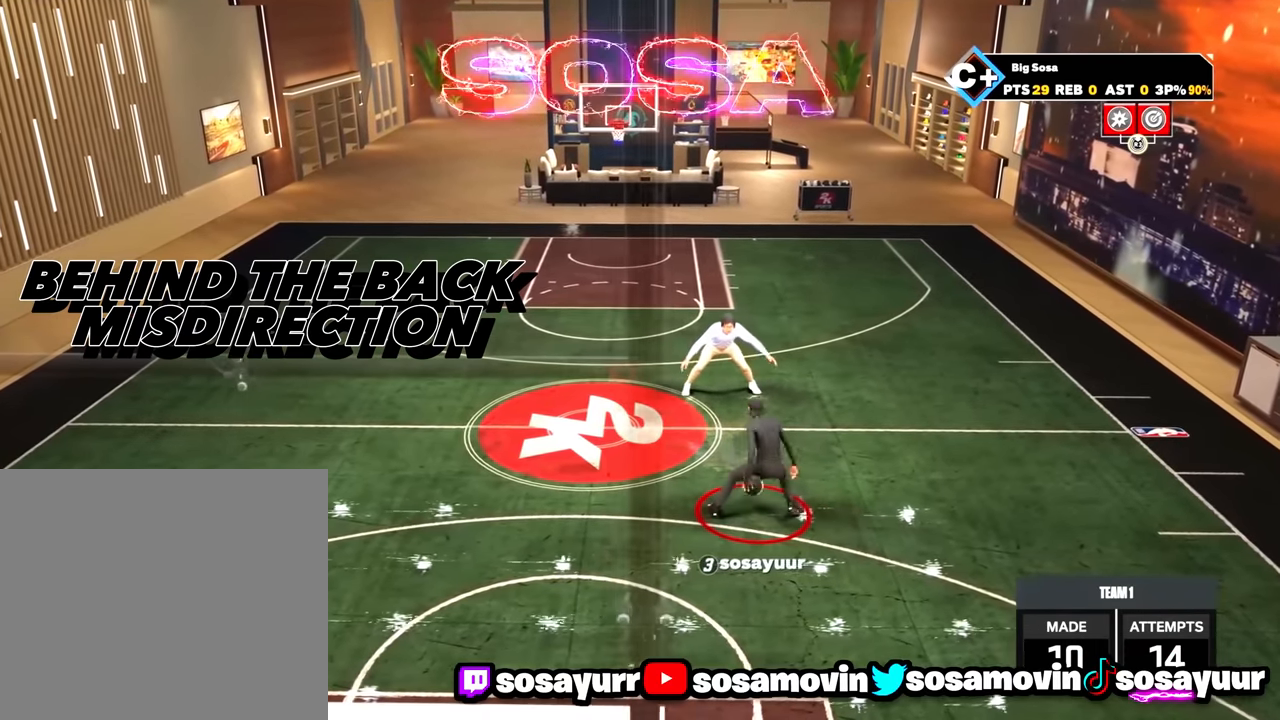
{"buttons": ["R2"], "left_stick": "center", "right_stick": "down-left", "events": [[316, "left_stick", "center"], [416, "right_stick", "down-left"]]}
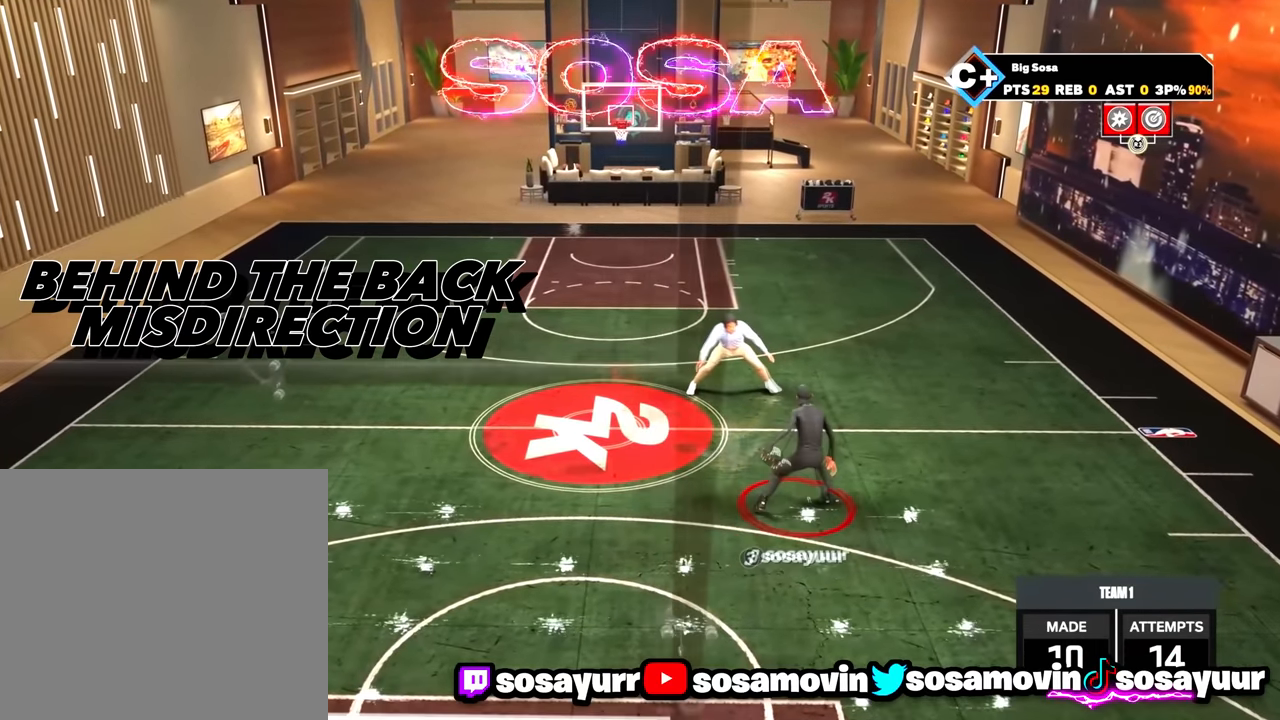
{"buttons": ["R2"], "left_stick": "center", "right_stick": "right", "events": [[33, "right_stick", "center"], [266, "left_stick", "down-right"], [466, "left_stick", "center"], [500, "right_stick", "right"]]}
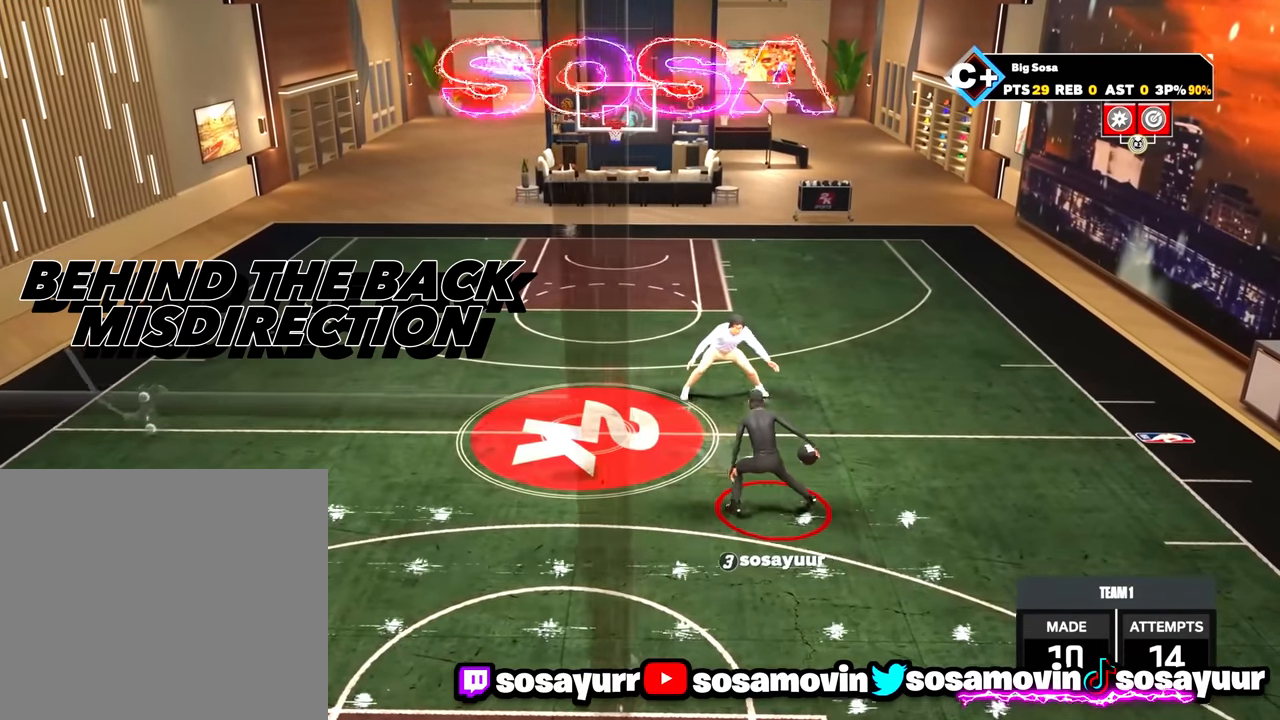
{"buttons": [], "left_stick": "center", "right_stick": "center", "events": [[66, "right_stick", "center"], [200, "left_stick", "left"], [400, "left_stick", "center"], [433, "R2", "up"]]}
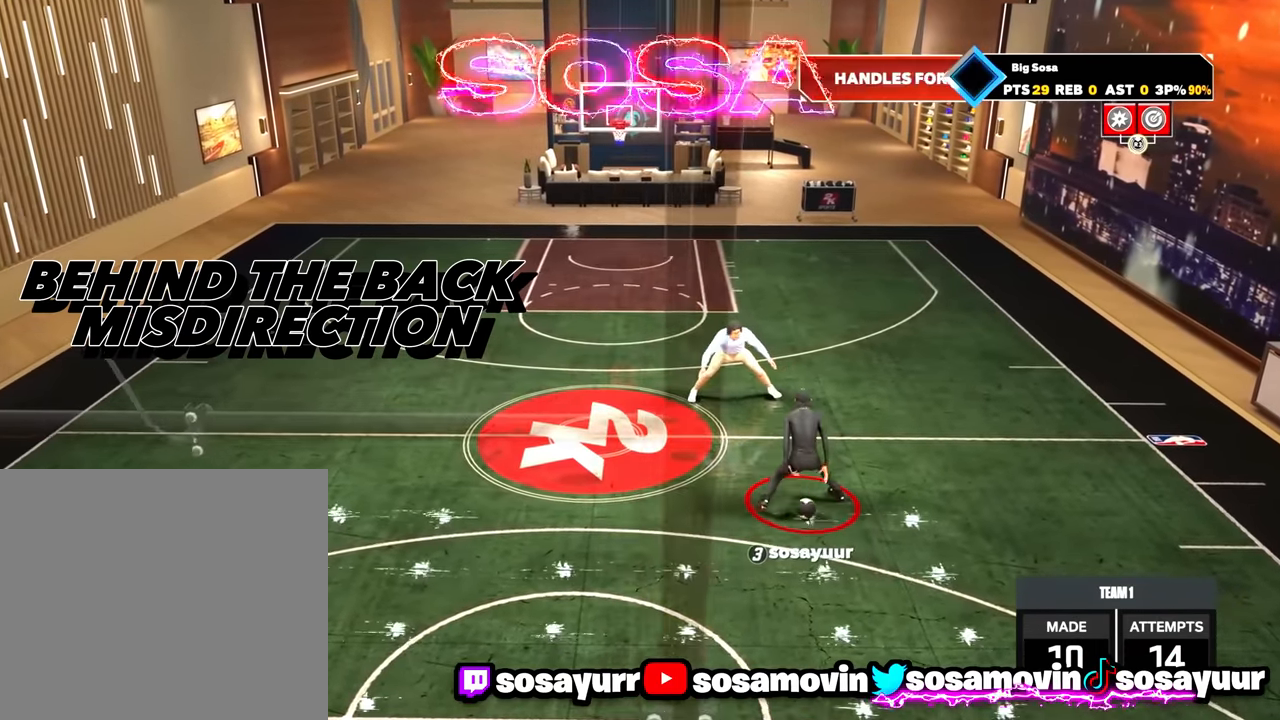
{"buttons": ["R2"], "left_stick": "center", "right_stick": "center", "events": [[33, "left_stick", "up-right"], [66, "R2", "down"], [500, "left_stick", "center"]]}
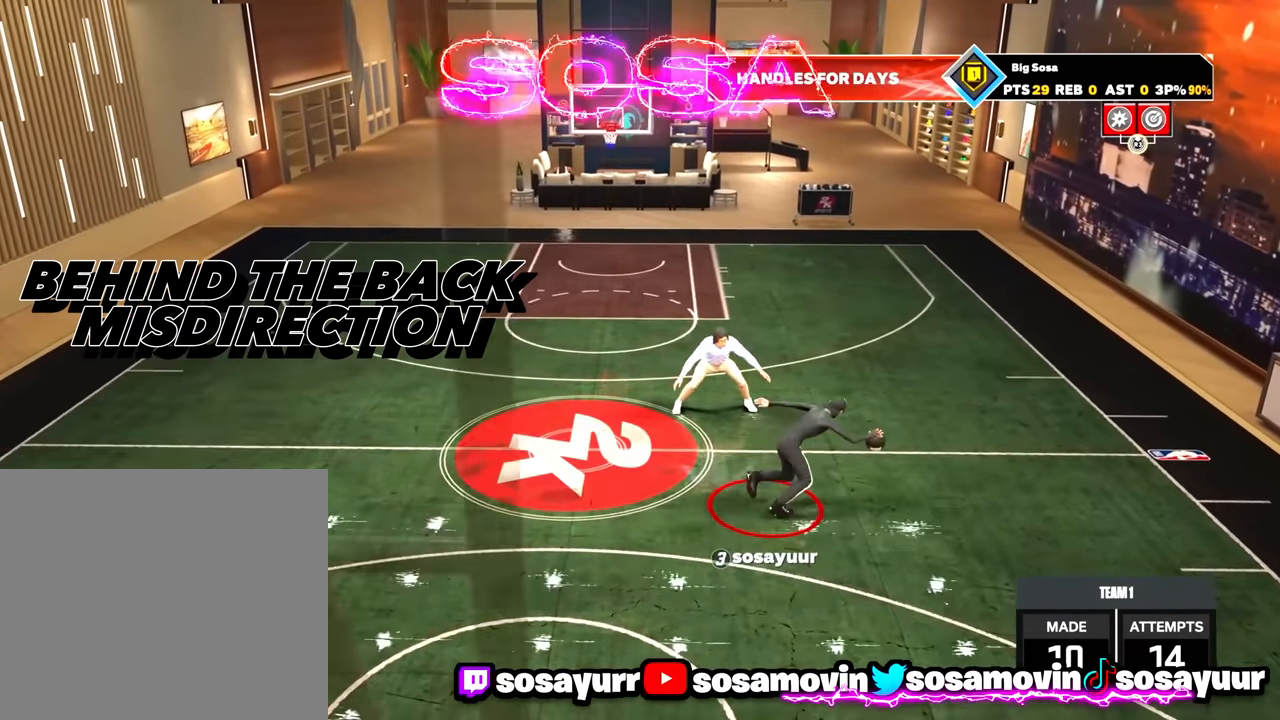
{"buttons": ["R2"], "left_stick": "center", "right_stick": "center", "events": [[33, "R2", "up"], [433, "R2", "down"], [433, "right_stick", "down-left"], [500, "right_stick", "center"]]}
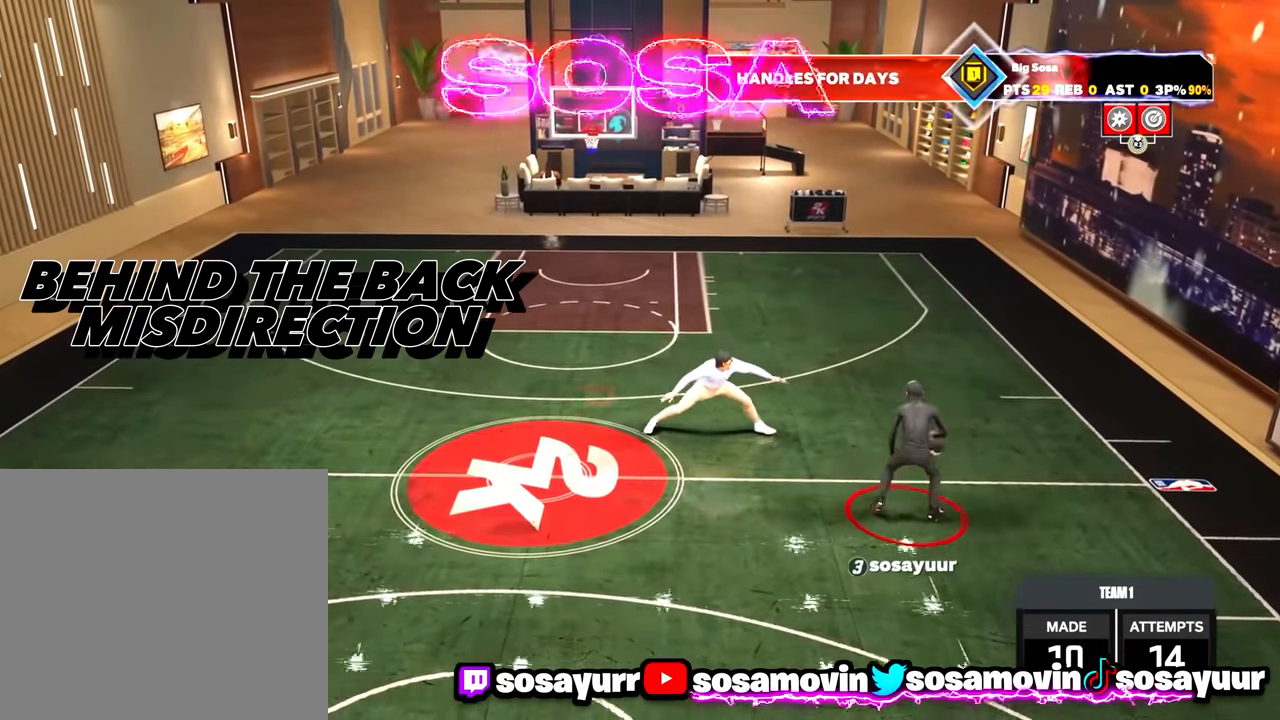
{"buttons": ["R2"], "left_stick": "left", "right_stick": "center", "events": [[100, "left_stick", "down-right"], [233, "R2", "up"], [233, "left_stick", "center"], [400, "R2", "down"], [433, "left_stick", "up-left"], [500, "left_stick", "left"]]}
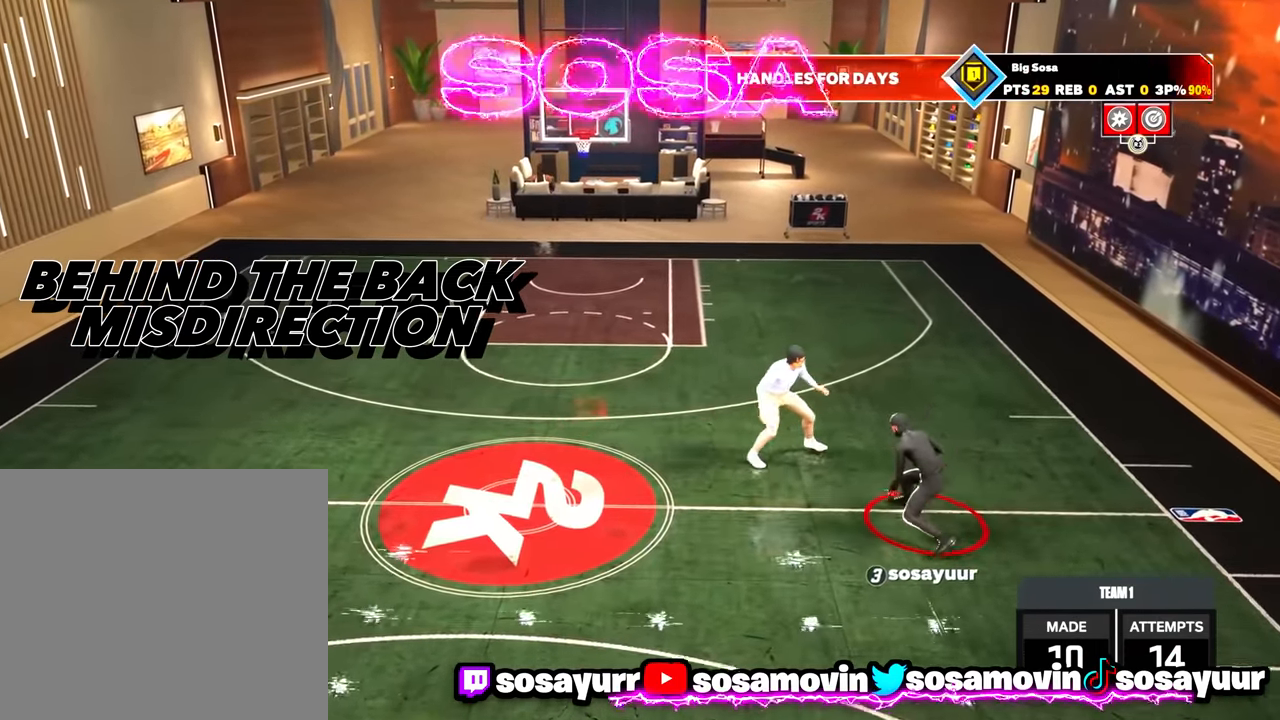
{"buttons": ["R2"], "left_stick": "left", "right_stick": "center", "events": []}
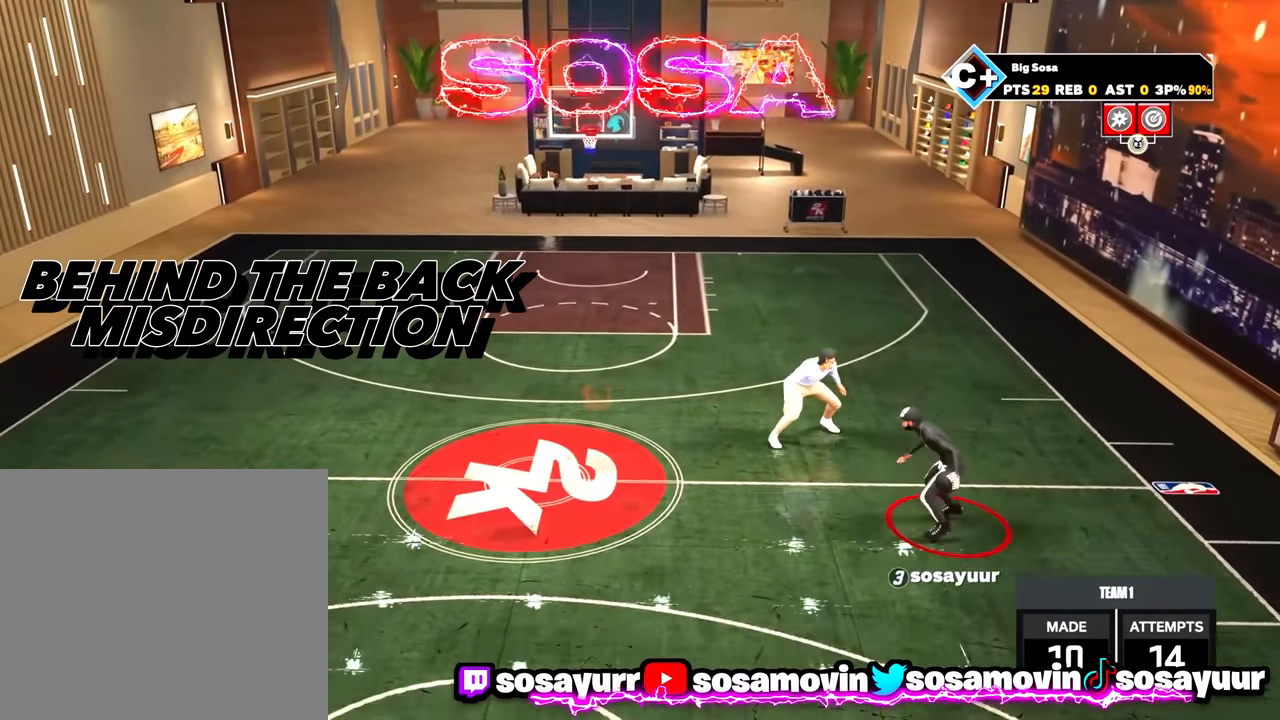
{"buttons": ["R2"], "left_stick": "down-left", "right_stick": "center", "events": [[33, "R2", "up"], [33, "left_stick", "center"], [133, "R2", "down"], [133, "right_stick", "down-right"], [200, "right_stick", "center"], [333, "left_stick", "down-left"]]}
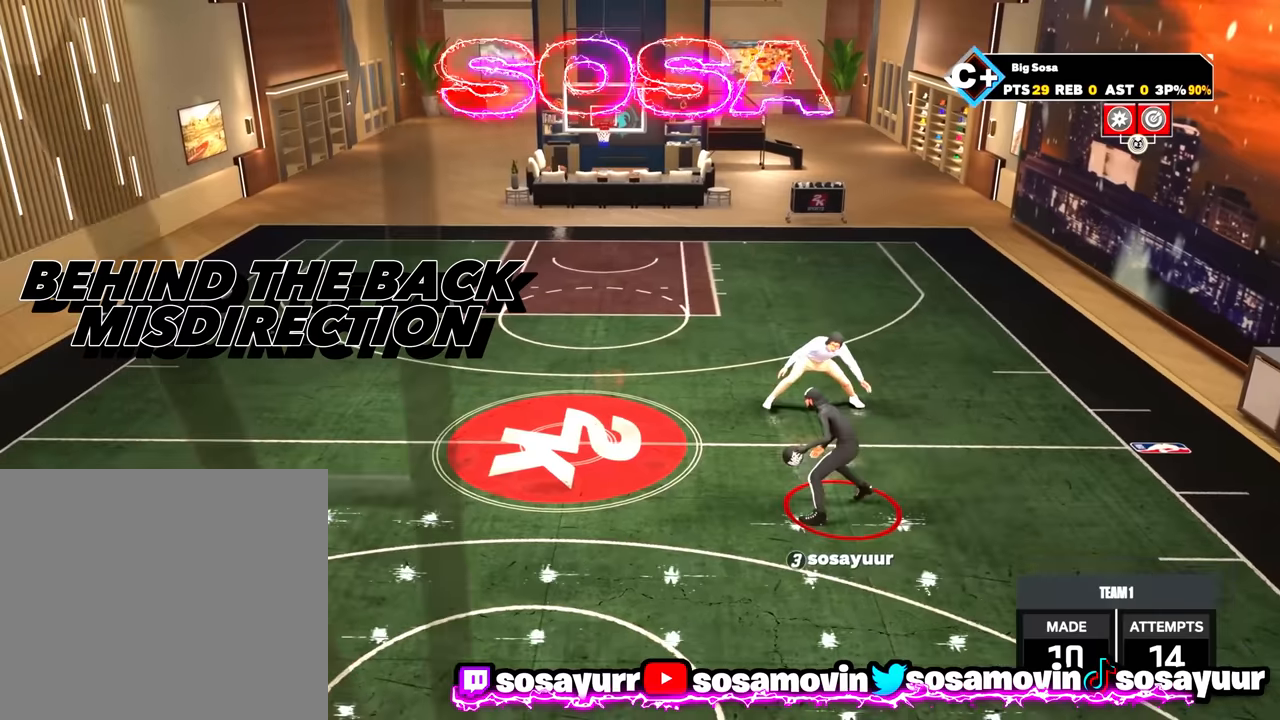
{"buttons": ["R2"], "left_stick": "up-right", "right_stick": "center", "events": [[33, "R2", "up"], [33, "left_stick", "center"], [266, "left_stick", "up-right"], [300, "R2", "down"]]}
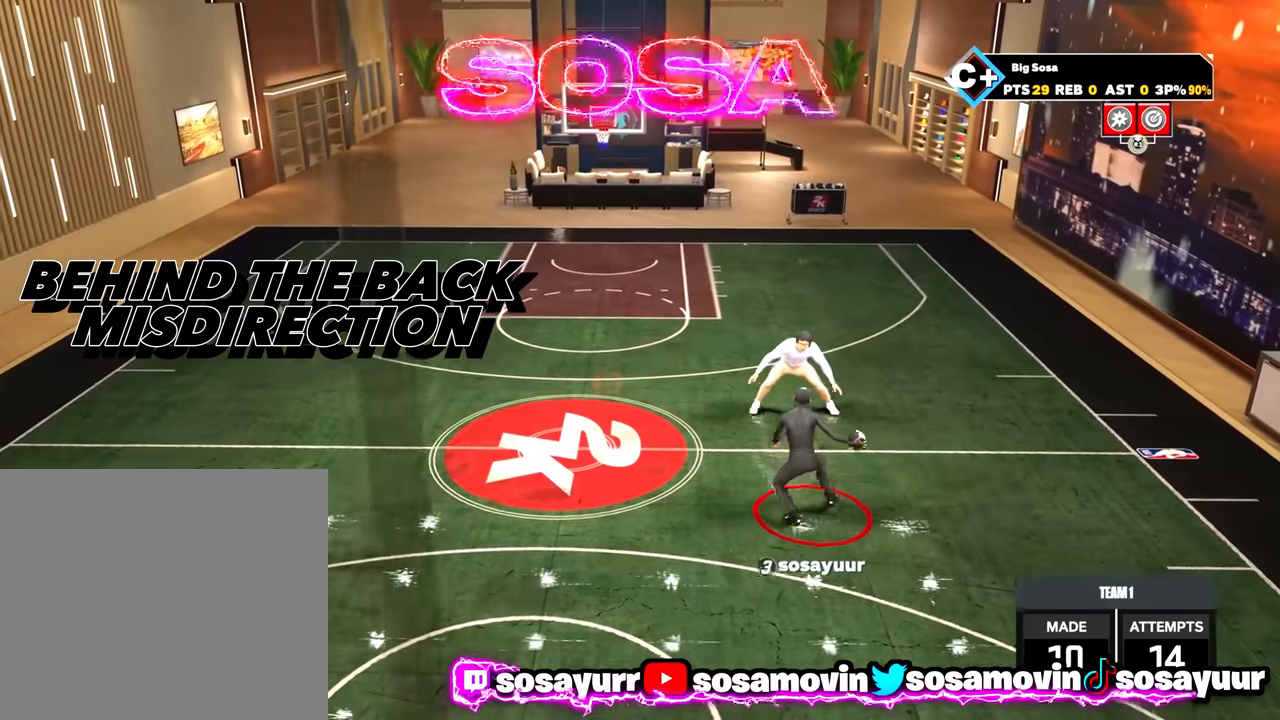
{"buttons": ["R2"], "left_stick": "center", "right_stick": "center", "events": [[133, "R2", "up"], [166, "left_stick", "center"], [366, "R2", "down"], [400, "right_stick", "down-left"], [466, "right_stick", "center"]]}
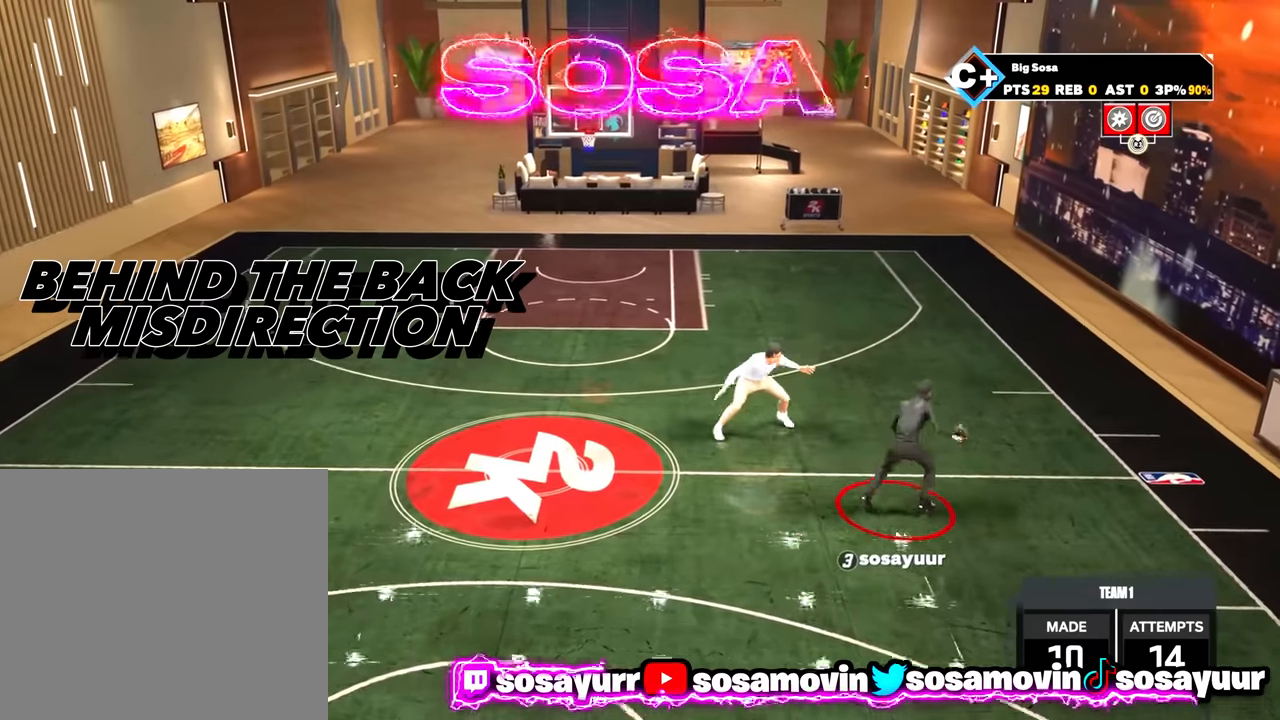
{"buttons": ["R2"], "left_stick": "up-left", "right_stick": "center", "events": [[33, "left_stick", "right"], [233, "R2", "up"], [233, "left_stick", "center"], [400, "R2", "down"], [433, "left_stick", "up-left"]]}